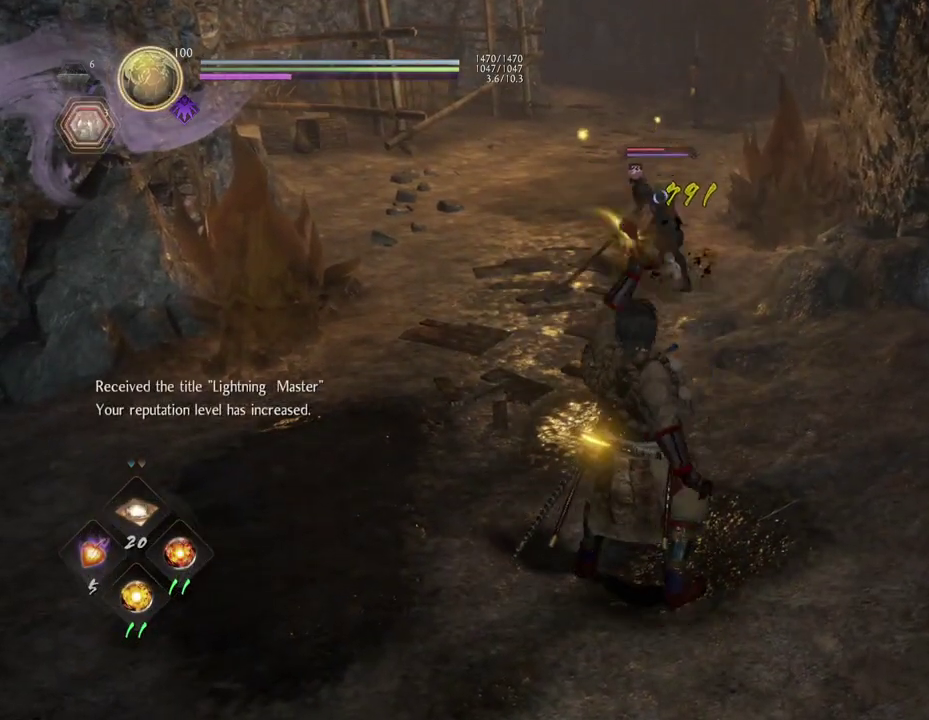
Gameplay with a controller (PlayStation layout); each line is a JSON object with the inputs held at the frame after it (dt_ms = milliseconds from this image to that frame). "events" lists button and stick changes between this image and that frame as [ms after this image, input, new state], when the widget could be followed in between.
{"dt_ms": 400, "buttons": ["DPAD_DOWN"], "left_stick": "center", "right_stick": "center", "events": [[83, "DPAD_DOWN", "up"], [183, "DPAD_DOWN", "down"], [283, "DPAD_DOWN", "up"], [383, "DPAD_DOWN", "down"]]}
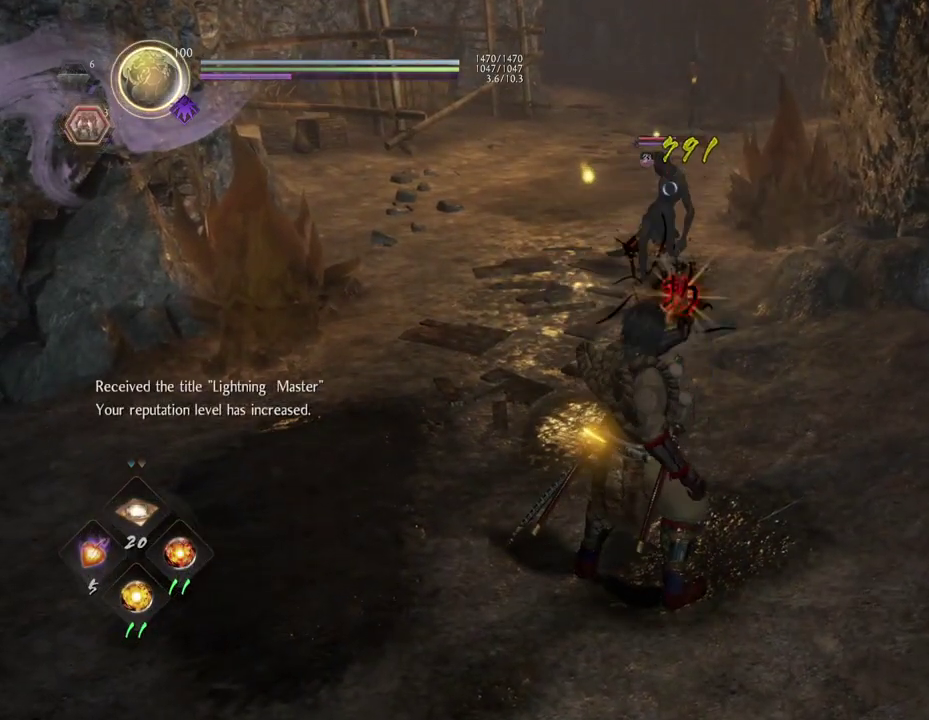
{"dt_ms": 300, "buttons": [], "left_stick": "center", "right_stick": "center", "events": [[83, "DPAD_DOWN", "up"], [183, "DPAD_DOWN", "down"], [300, "DPAD_DOWN", "up"]]}
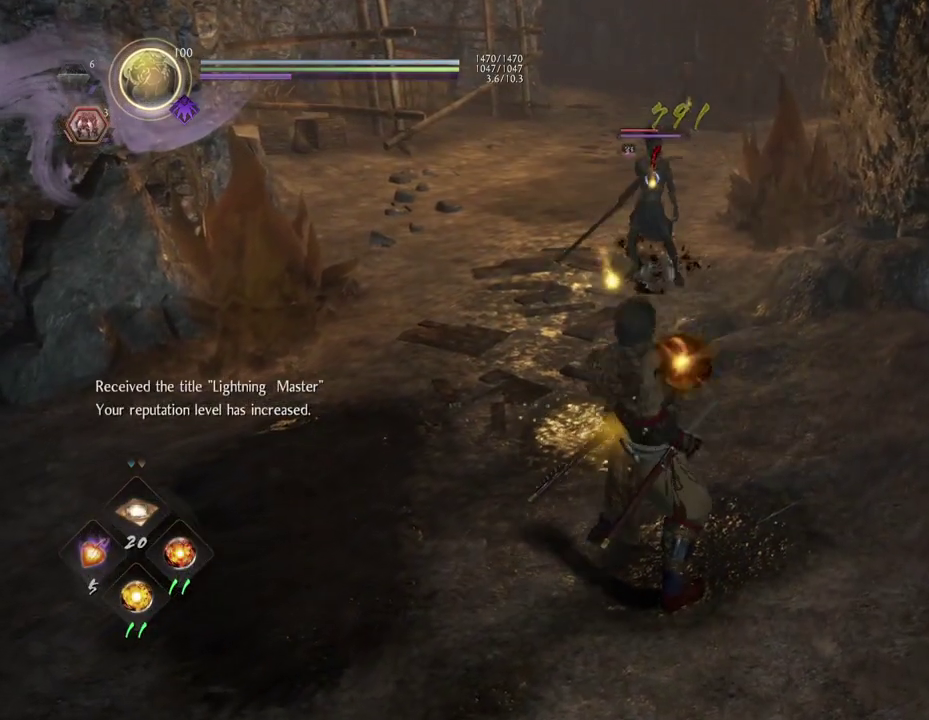
{"dt_ms": 700, "buttons": [], "left_stick": "center", "right_stick": "center", "events": []}
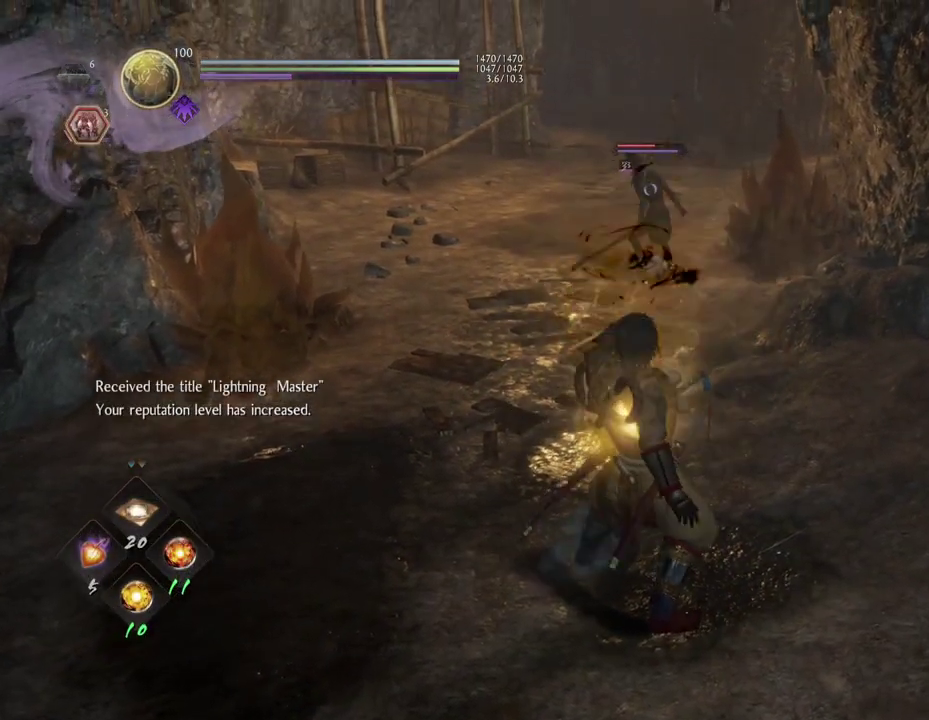
{"dt_ms": 500, "buttons": [], "left_stick": "center", "right_stick": "center", "events": [[183, "DPAD_DOWN", "down"], [283, "DPAD_DOWN", "up"], [383, "DPAD_DOWN", "down"], [483, "DPAD_DOWN", "up"]]}
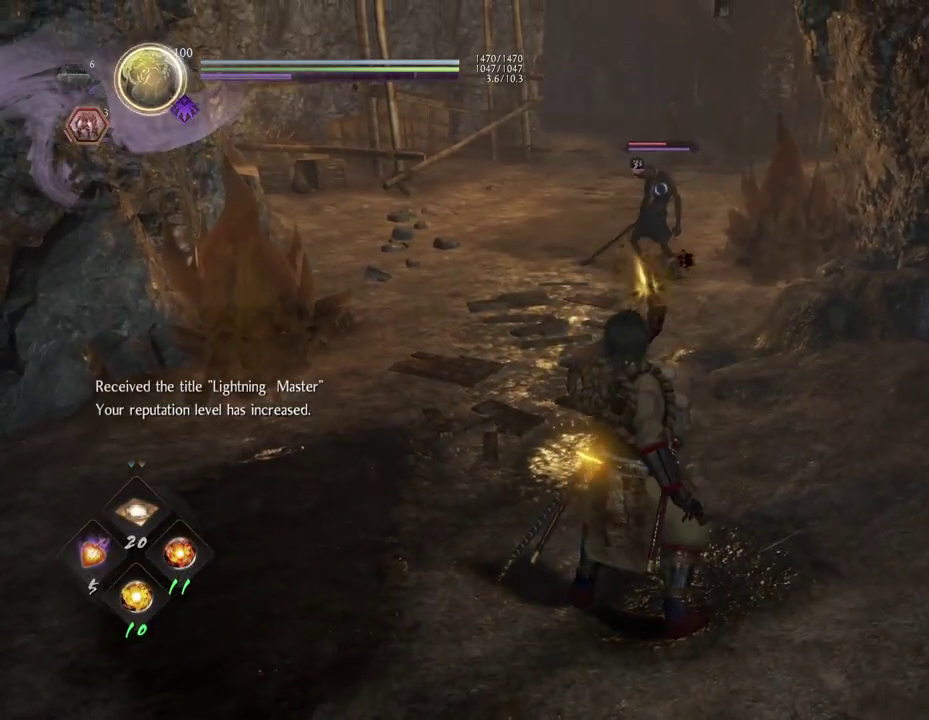
{"dt_ms": 500, "buttons": [], "left_stick": "center", "right_stick": "center", "events": [[100, "DPAD_DOWN", "down"], [200, "DPAD_DOWN", "up"]]}
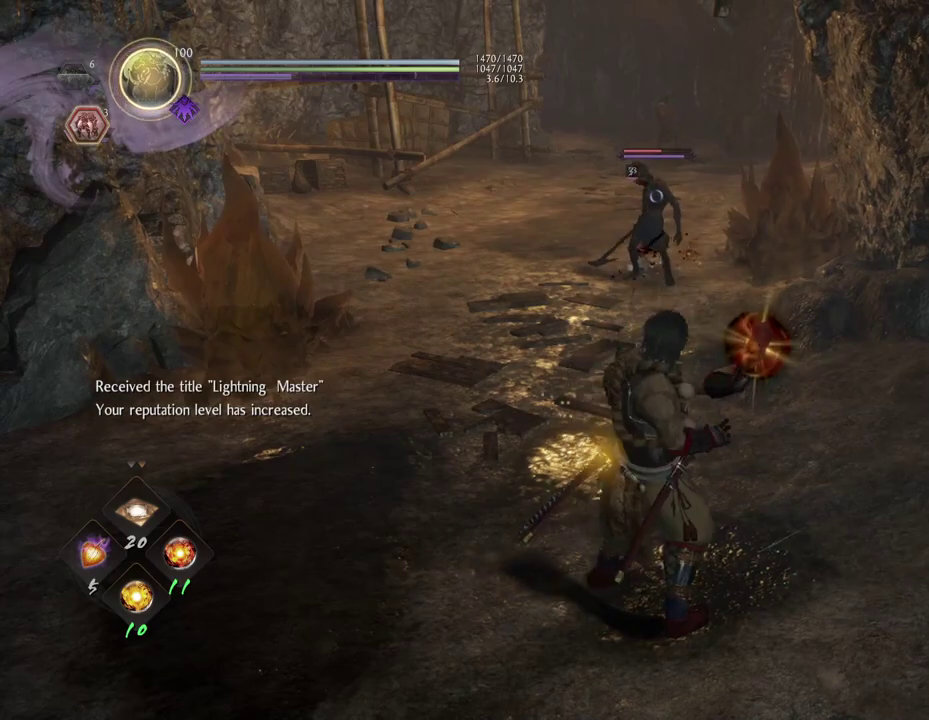
{"dt_ms": 500, "buttons": [], "left_stick": "center", "right_stick": "center", "events": []}
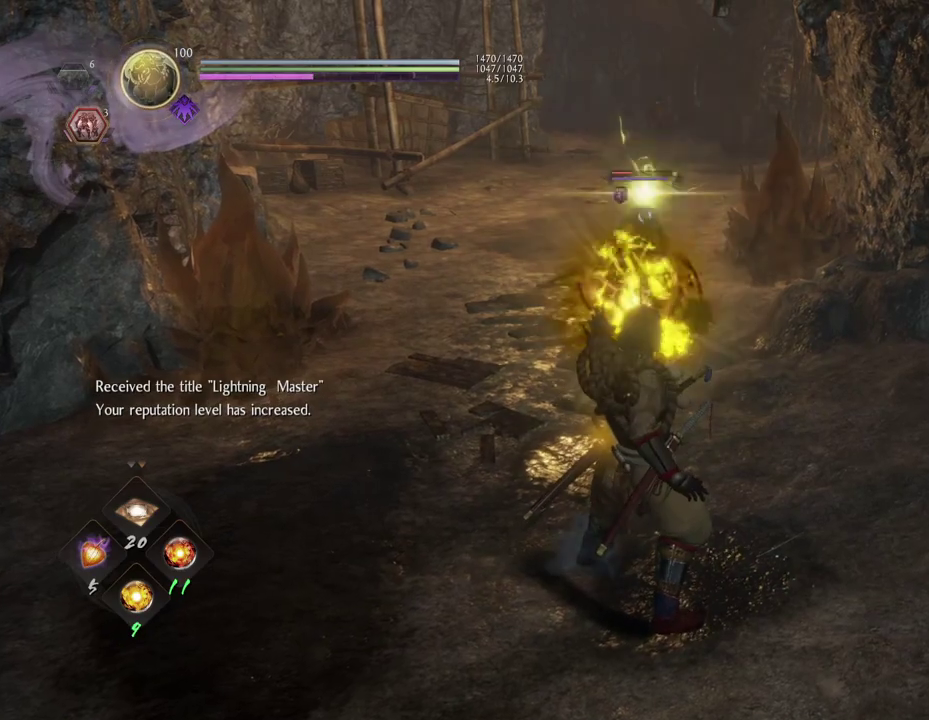
{"dt_ms": 400, "buttons": ["DPAD_DOWN"], "left_stick": "center", "right_stick": "center", "events": [[400, "DPAD_DOWN", "down"]]}
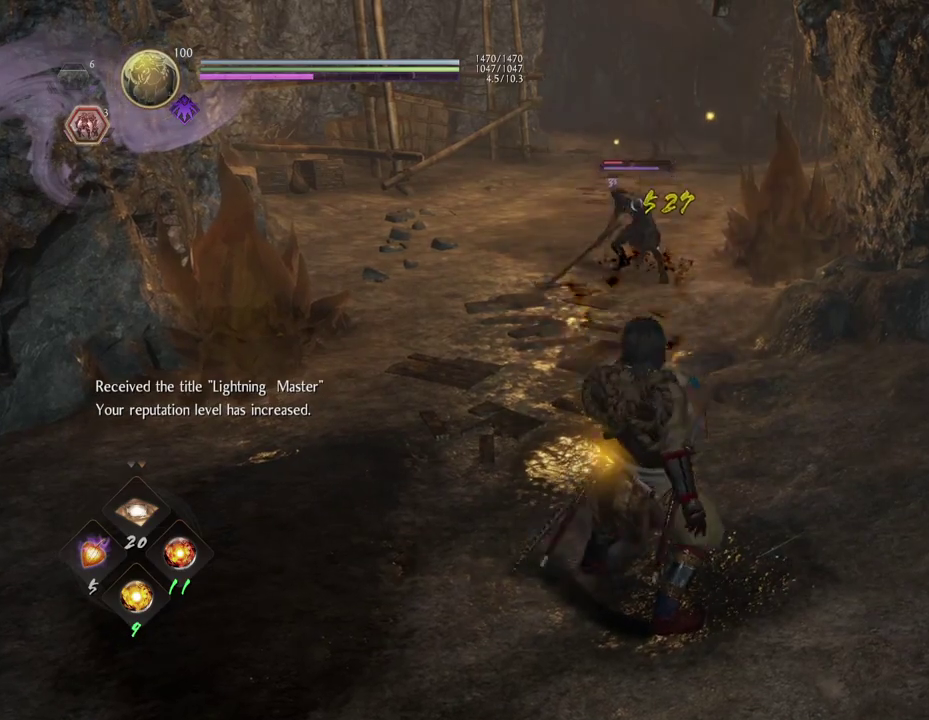
{"dt_ms": 600, "buttons": [], "left_stick": "center", "right_stick": "center", "events": [[117, "DPAD_DOWN", "up"], [200, "DPAD_DOWN", "down"], [317, "DPAD_DOWN", "up"]]}
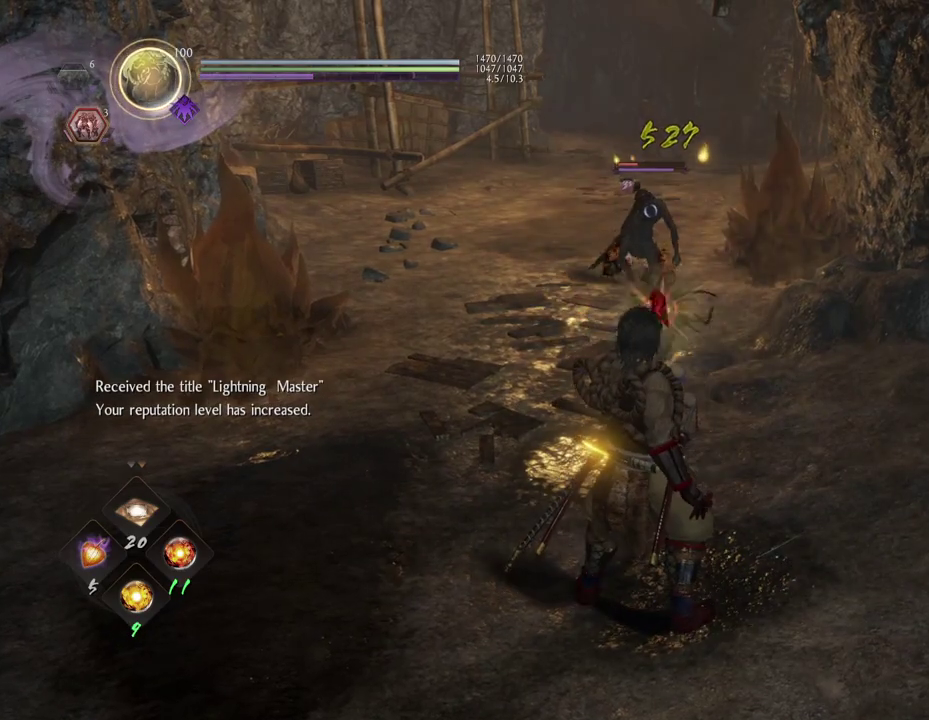
{"dt_ms": 500, "buttons": [], "left_stick": "center", "right_stick": "center", "events": []}
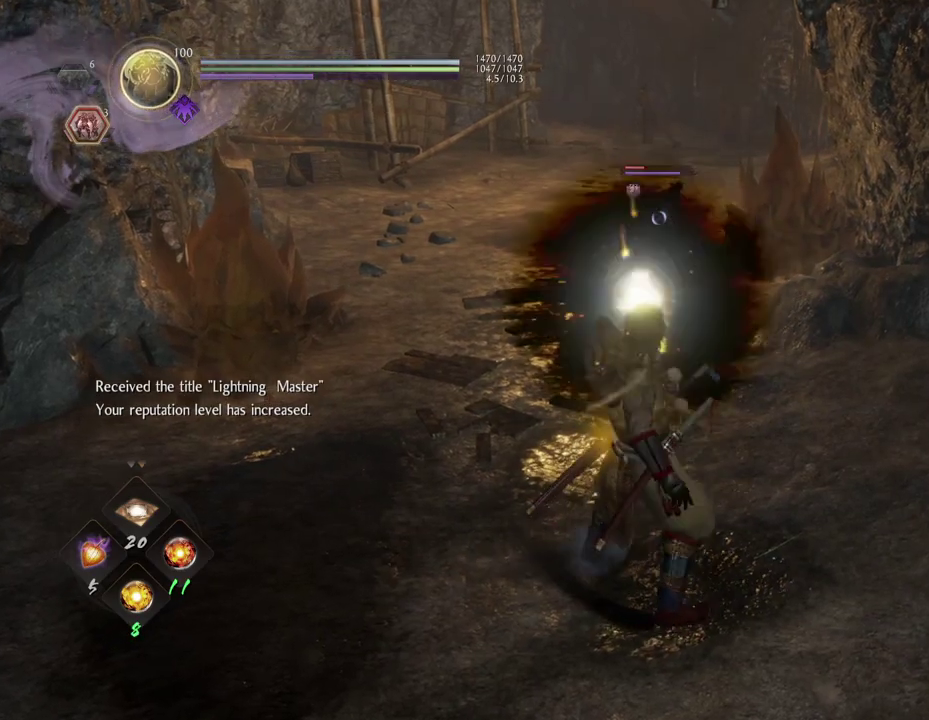
{"dt_ms": 500, "buttons": [], "left_stick": "center", "right_stick": "center", "events": []}
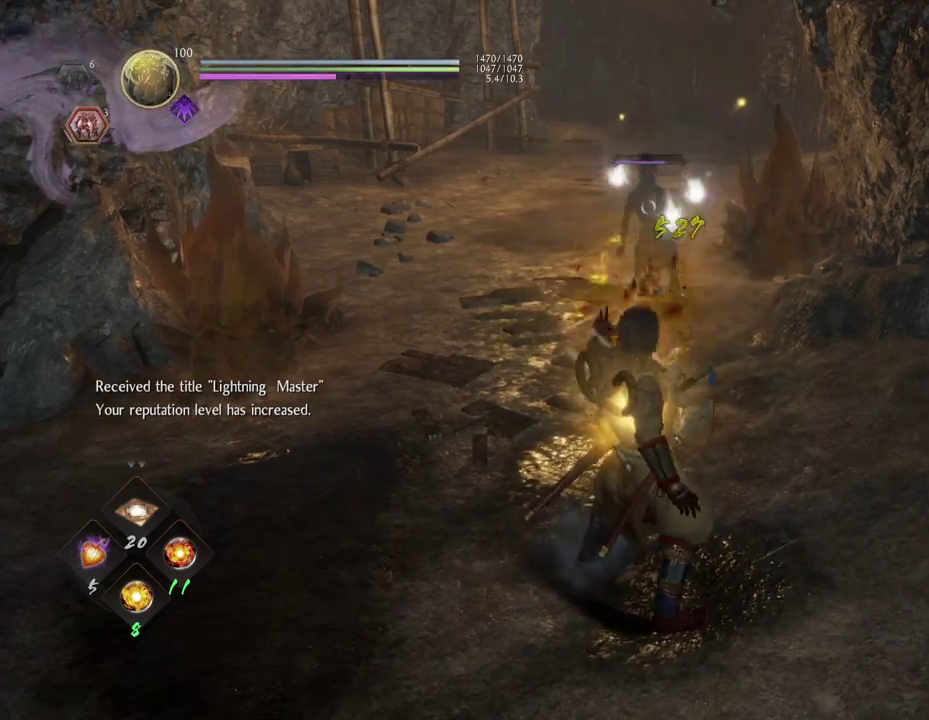
{"dt_ms": 500, "buttons": [], "left_stick": "up", "right_stick": "center", "events": [[383, "left_stick", "up"]]}
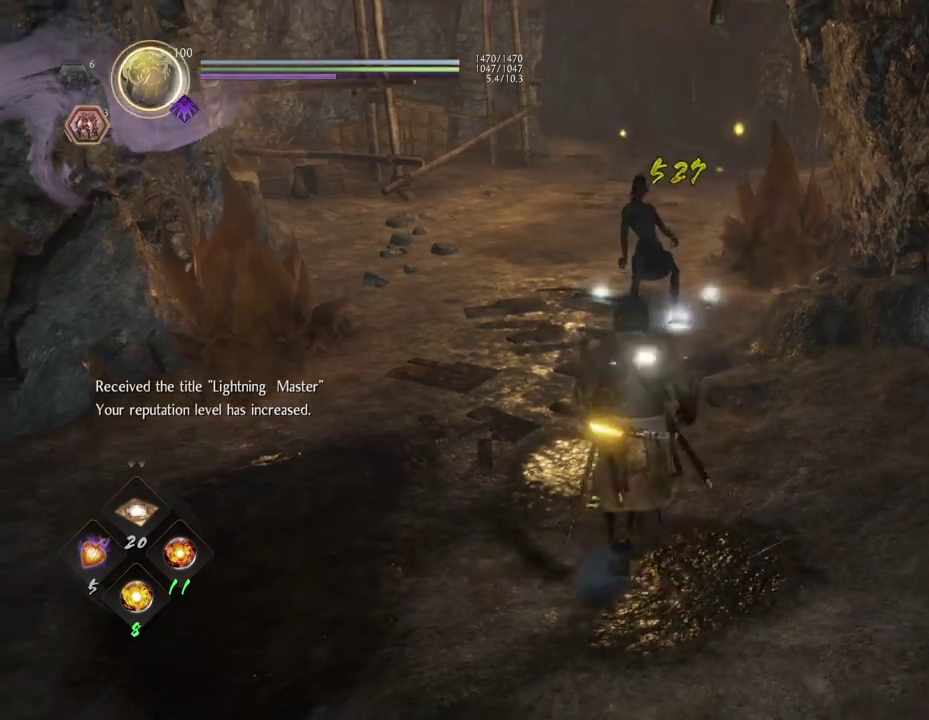
{"dt_ms": 500, "buttons": [], "left_stick": "up", "right_stick": "center", "events": []}
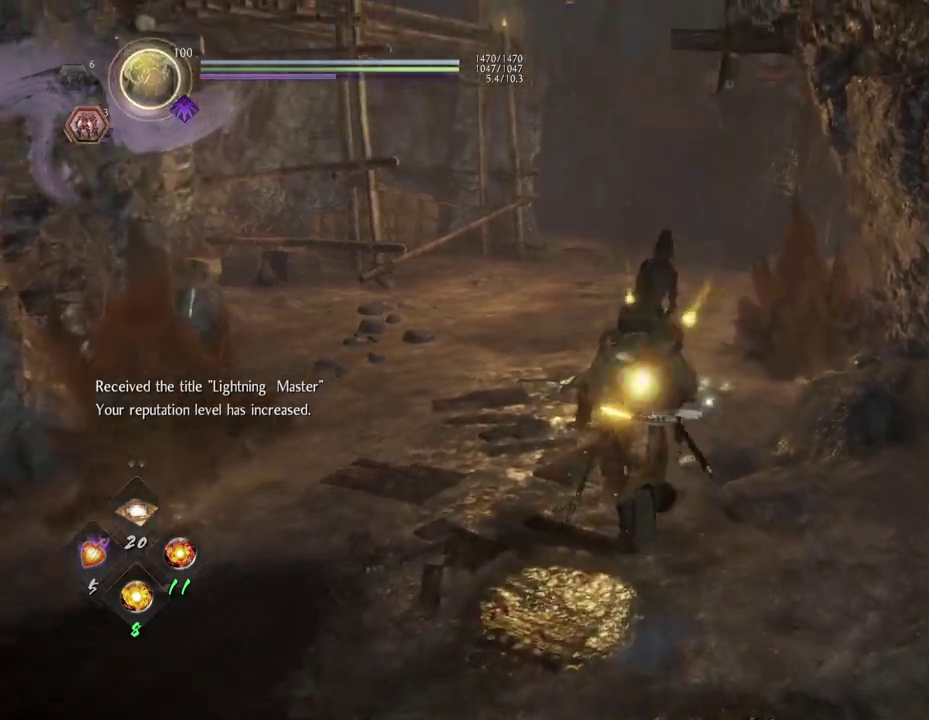
{"dt_ms": 700, "buttons": ["CIRCLE"], "left_stick": "up", "right_stick": "down-left", "events": [[517, "right_stick", "down-left"], [617, "CIRCLE", "down"]]}
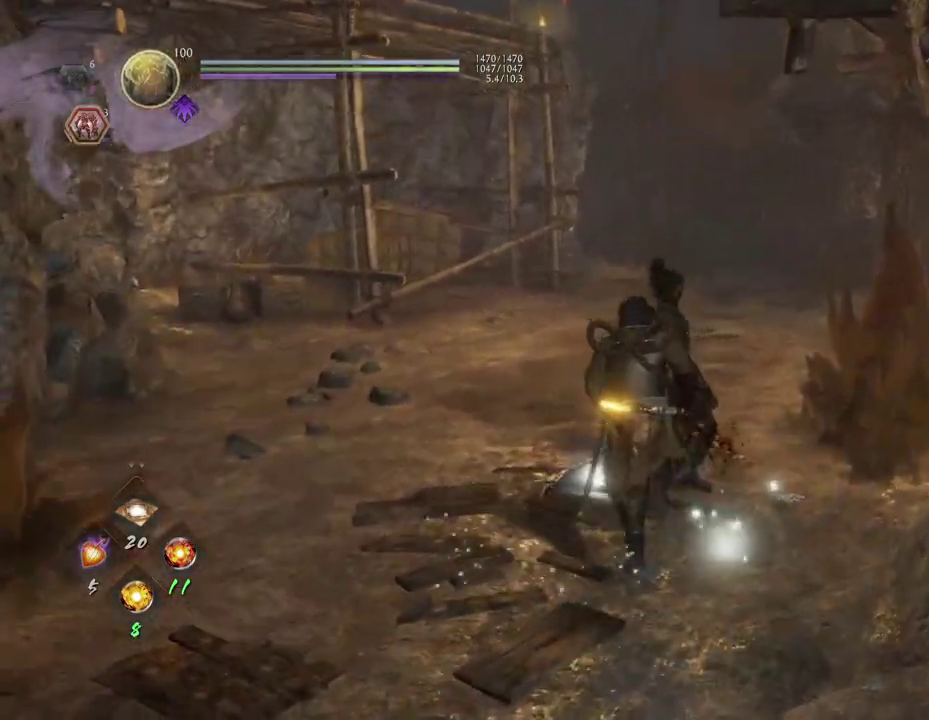
{"dt_ms": 300, "buttons": [], "left_stick": "up", "right_stick": "down-left", "events": [[67, "CIRCLE", "up"]]}
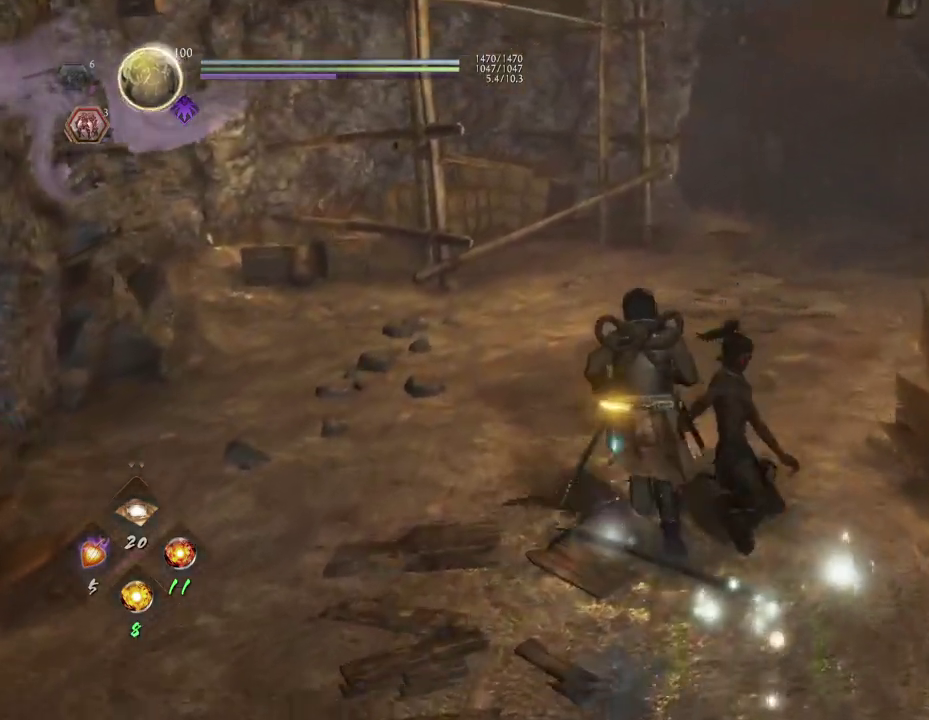
{"dt_ms": 400, "buttons": [], "left_stick": "up-right", "right_stick": "left", "events": [[133, "right_stick", "center"], [317, "left_stick", "up-right"], [383, "right_stick", "left"]]}
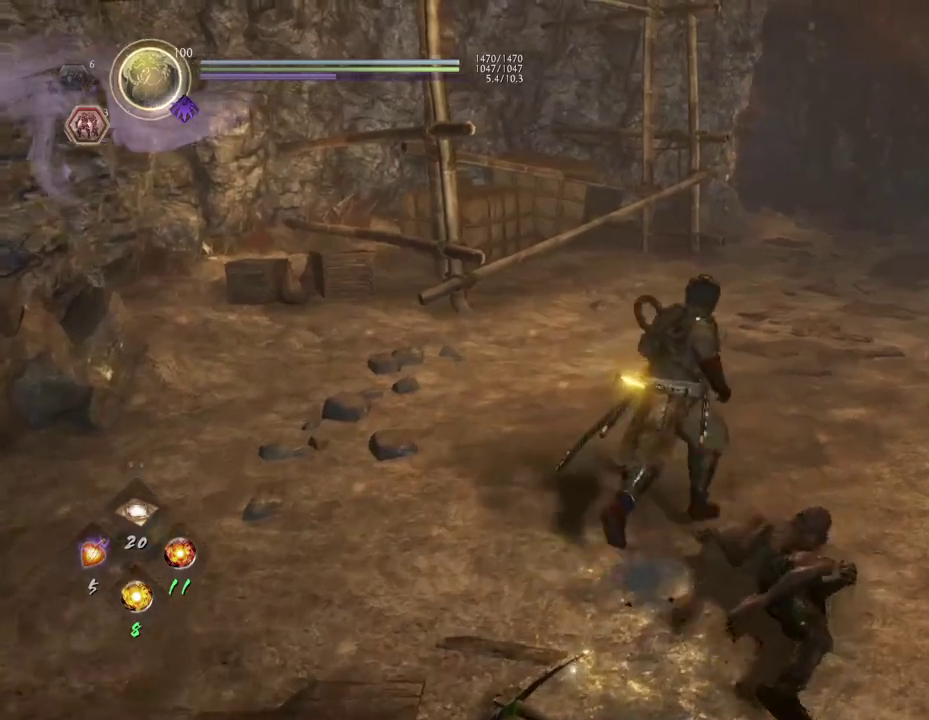
{"dt_ms": 800, "buttons": [], "left_stick": "down", "right_stick": "up", "events": [[50, "left_stick", "center"], [133, "right_stick", "up-left"], [217, "right_stick", "up"], [250, "left_stick", "left"], [267, "right_stick", "up-right"], [450, "left_stick", "down-left"], [467, "right_stick", "up"], [600, "left_stick", "up-right"], [667, "left_stick", "down-left"], [750, "left_stick", "down"]]}
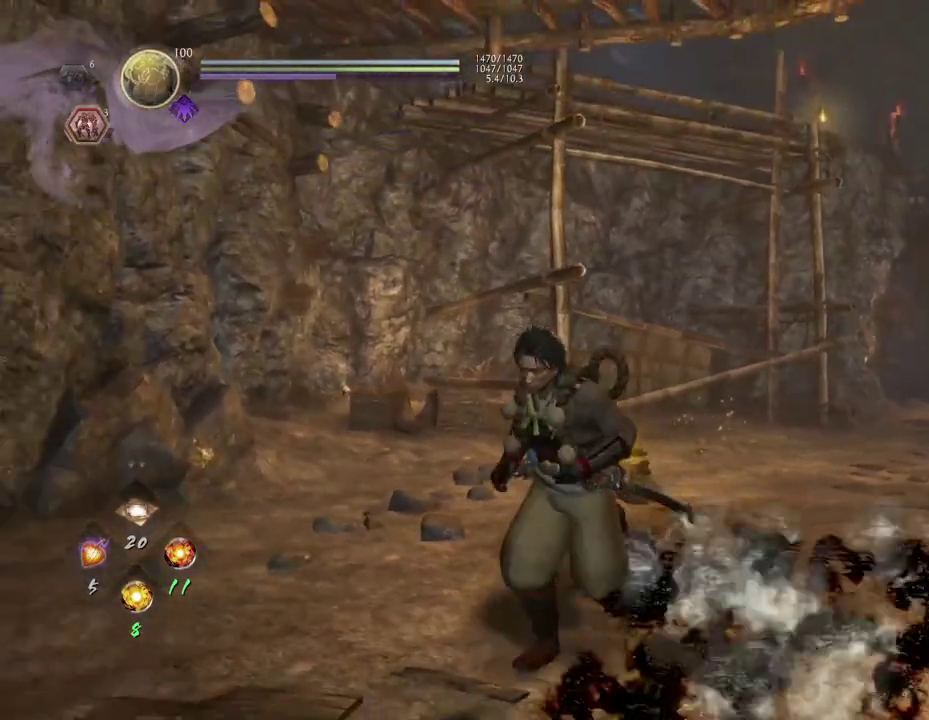
{"dt_ms": 300, "buttons": [], "left_stick": "down", "right_stick": "right", "events": [[17, "right_stick", "center"], [250, "right_stick", "right"]]}
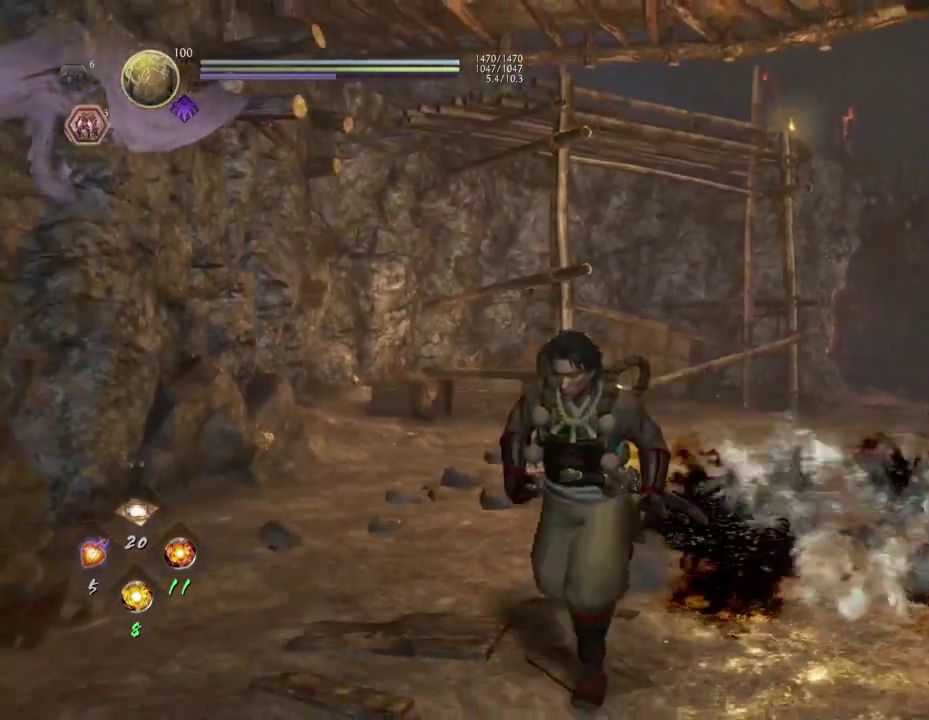
{"dt_ms": 400, "buttons": [], "left_stick": "center", "right_stick": "center", "events": [[150, "left_stick", "down-right"], [200, "right_stick", "center"], [283, "left_stick", "center"]]}
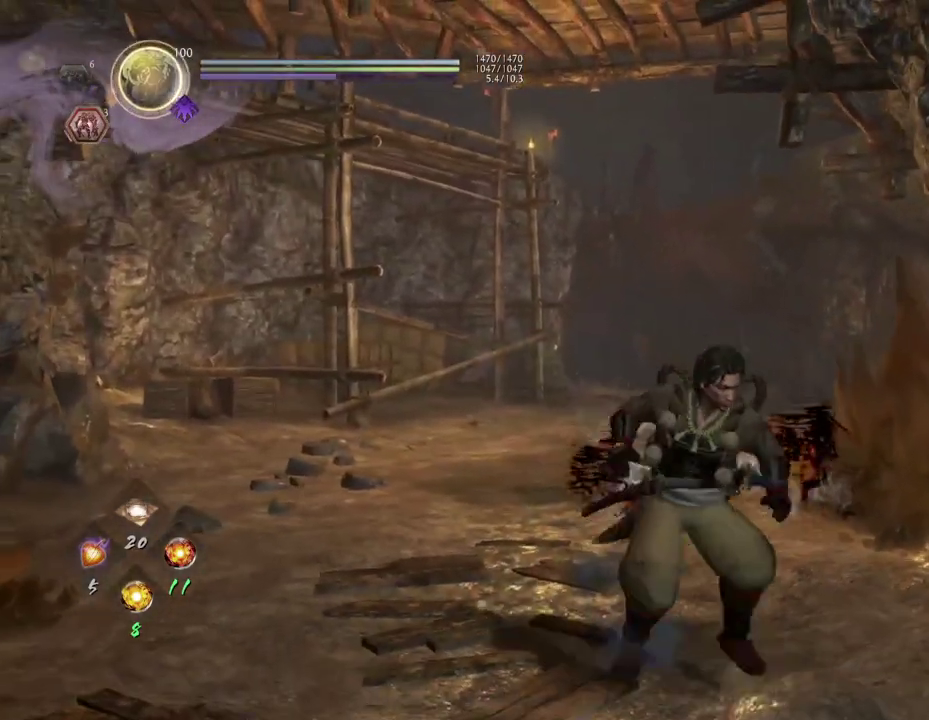
{"dt_ms": 700, "buttons": [], "left_stick": "up-left", "right_stick": "center", "events": [[117, "left_stick", "down-left"], [350, "left_stick", "left"], [400, "right_stick", "left"], [550, "right_stick", "center"], [667, "left_stick", "up-left"]]}
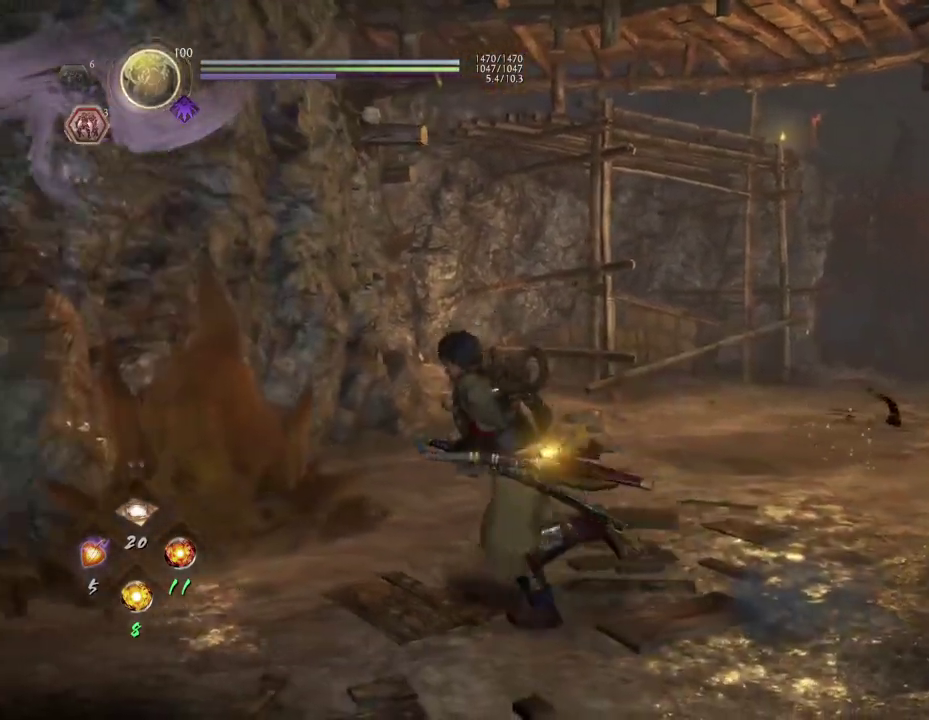
{"dt_ms": 400, "buttons": [], "left_stick": "right", "right_stick": "up-right", "events": [[33, "left_stick", "center"], [100, "left_stick", "up-right"], [200, "right_stick", "up"], [217, "left_stick", "right"], [350, "right_stick", "up-right"]]}
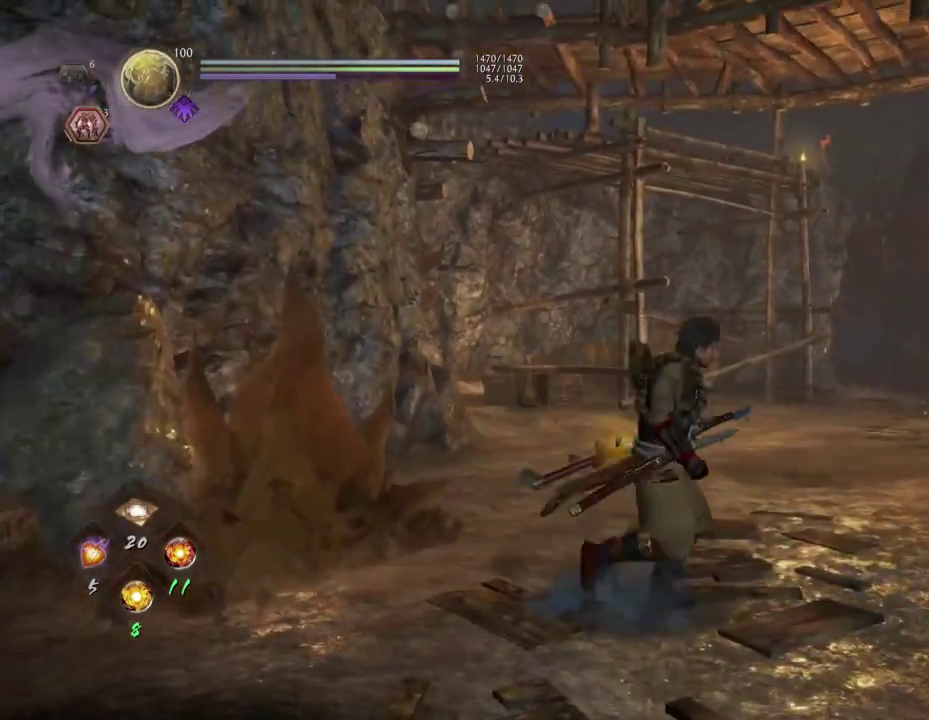
{"dt_ms": 300, "buttons": [], "left_stick": "center", "right_stick": "center", "events": [[150, "left_stick", "center"], [283, "right_stick", "center"]]}
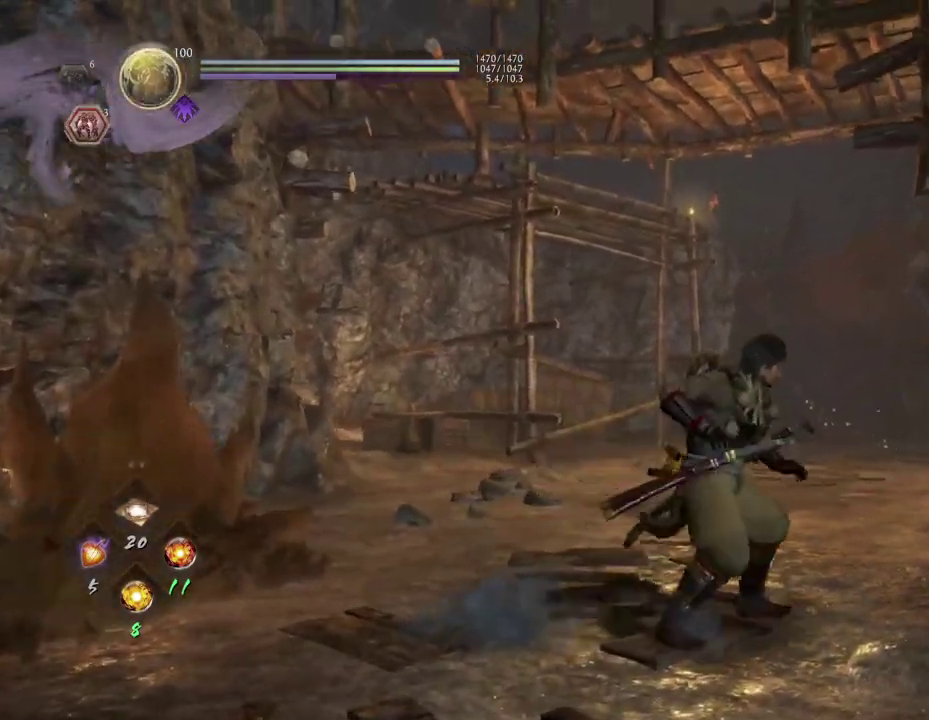
{"dt_ms": 800, "buttons": [], "left_stick": "left", "right_stick": "down-left", "events": [[283, "right_stick", "up-right"], [400, "right_stick", "center"], [650, "left_stick", "left"], [717, "right_stick", "down-left"]]}
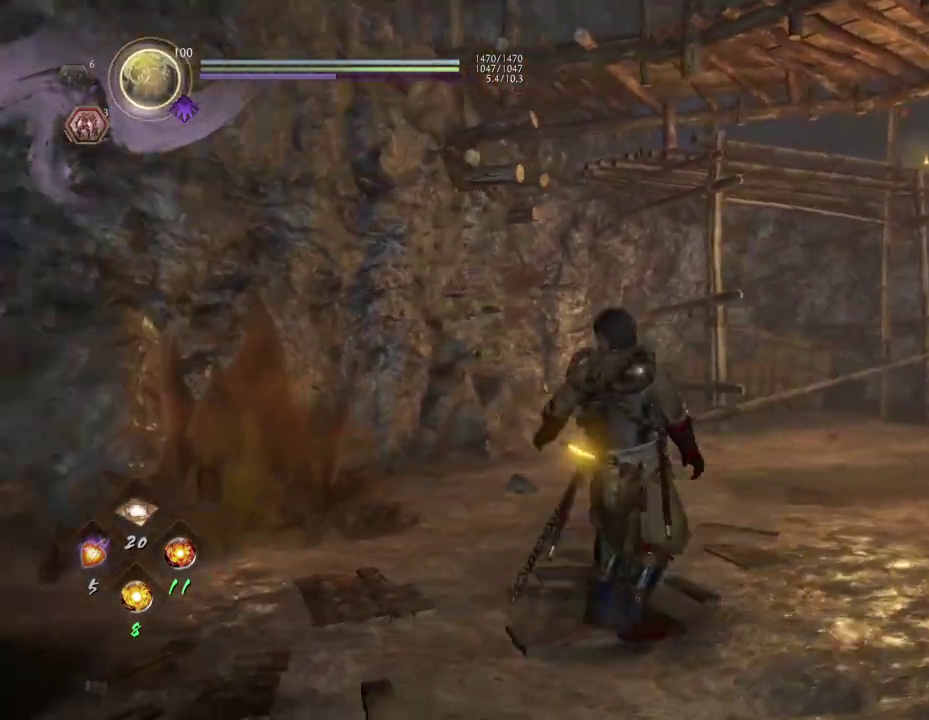
{"dt_ms": 400, "buttons": ["CROSS"], "left_stick": "left", "right_stick": "left", "events": [[167, "CROSS", "down"], [250, "right_stick", "left"]]}
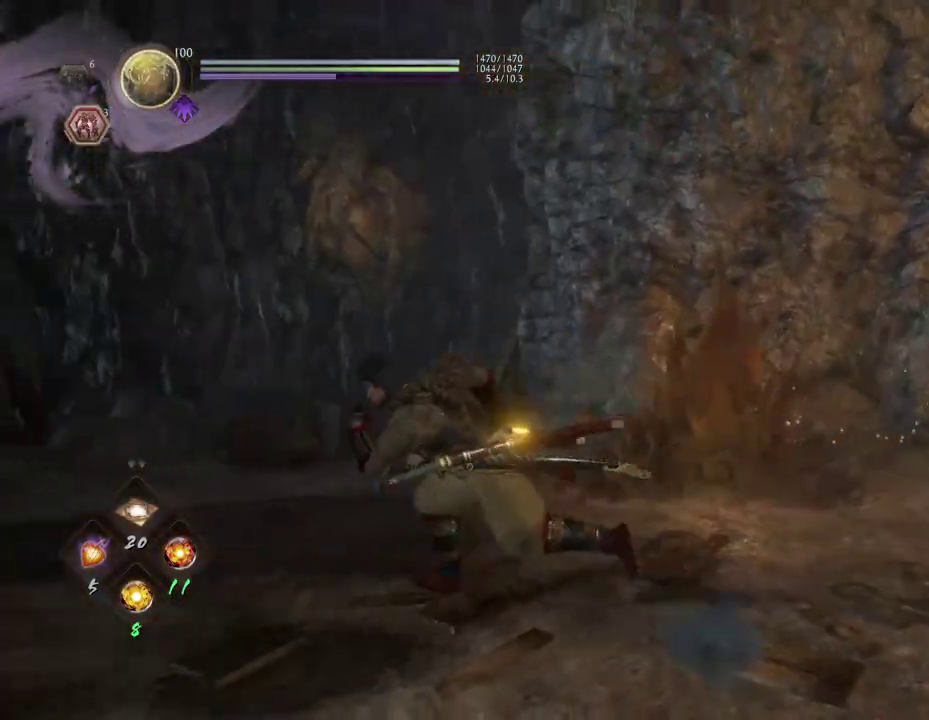
{"dt_ms": 300, "buttons": ["CROSS"], "left_stick": "up-left", "right_stick": "left", "events": [[100, "left_stick", "up-left"]]}
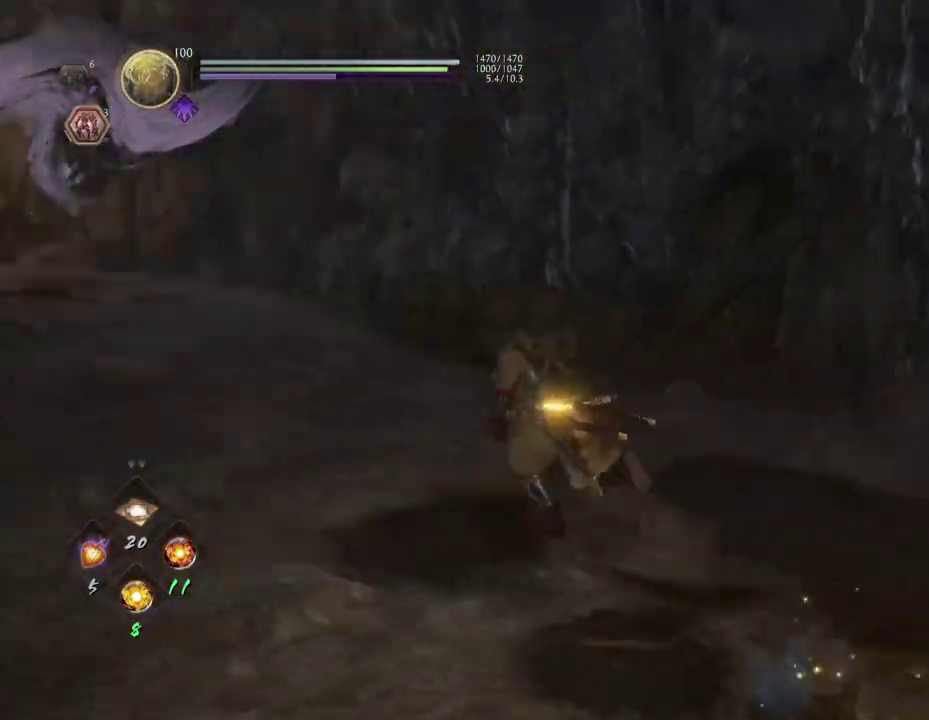
{"dt_ms": 900, "buttons": ["CROSS"], "left_stick": "up-right", "right_stick": "up-left", "events": [[150, "CROSS", "up"], [183, "left_stick", "up"], [433, "left_stick", "up-right"], [533, "right_stick", "up-left"], [600, "CROSS", "down"]]}
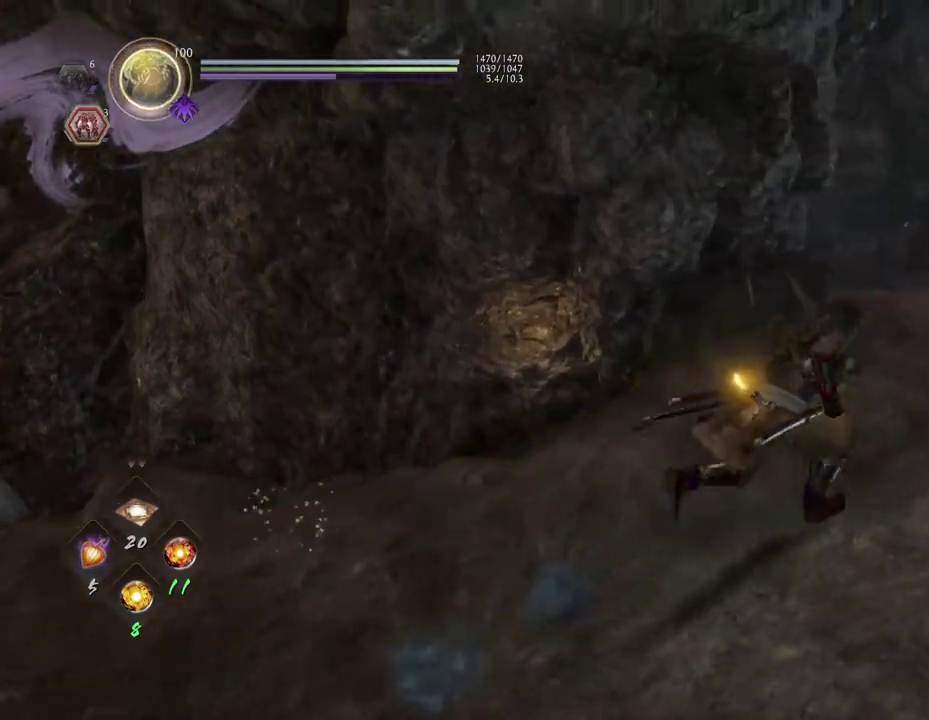
{"dt_ms": 300, "buttons": ["CROSS"], "left_stick": "up-right", "right_stick": "left", "events": [[100, "left_stick", "right"], [183, "right_stick", "left"], [217, "left_stick", "up-right"]]}
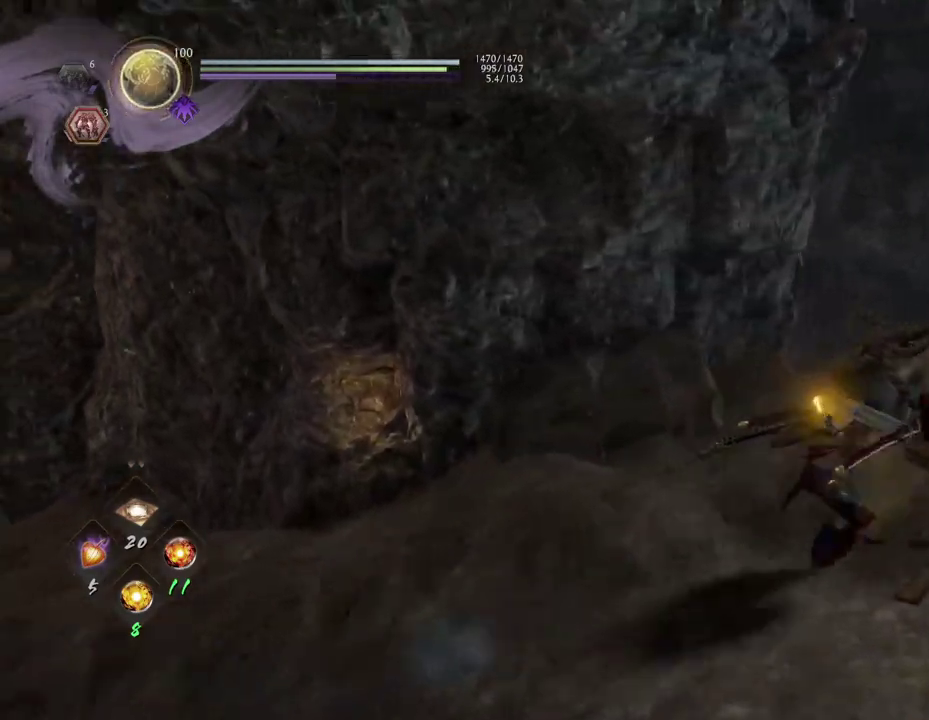
{"dt_ms": 500, "buttons": ["CROSS"], "left_stick": "up", "right_stick": "down-left", "events": [[83, "left_stick", "down-left"], [200, "left_stick", "up-right"], [250, "right_stick", "down-left"], [500, "left_stick", "up"]]}
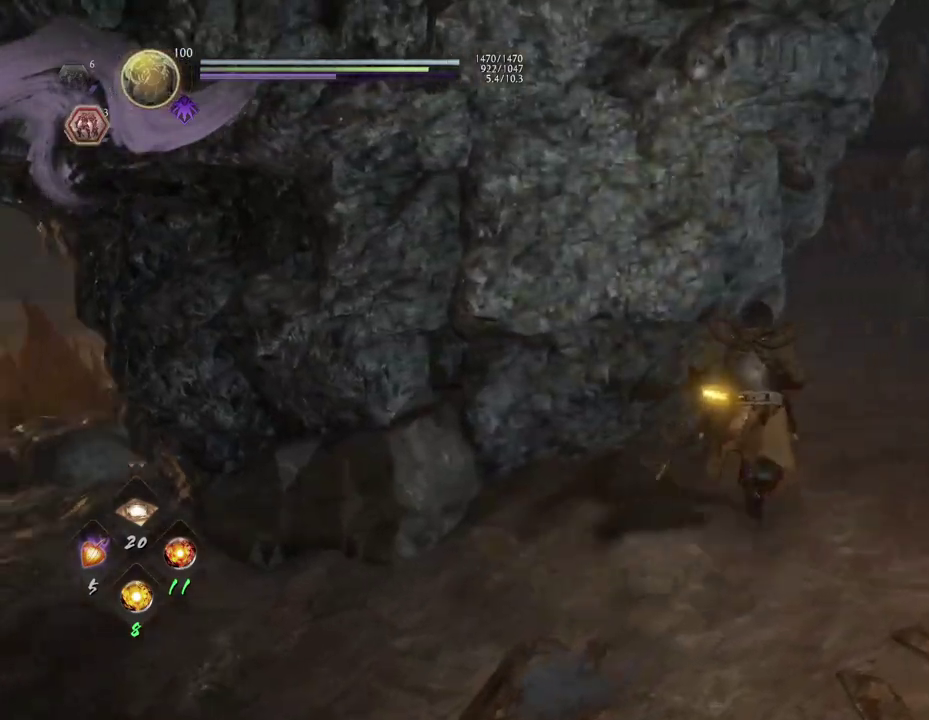
{"dt_ms": 400, "buttons": [], "left_stick": "center", "right_stick": "up-left", "events": [[17, "right_stick", "left"], [167, "CROSS", "up"], [183, "left_stick", "center"], [283, "right_stick", "up-left"]]}
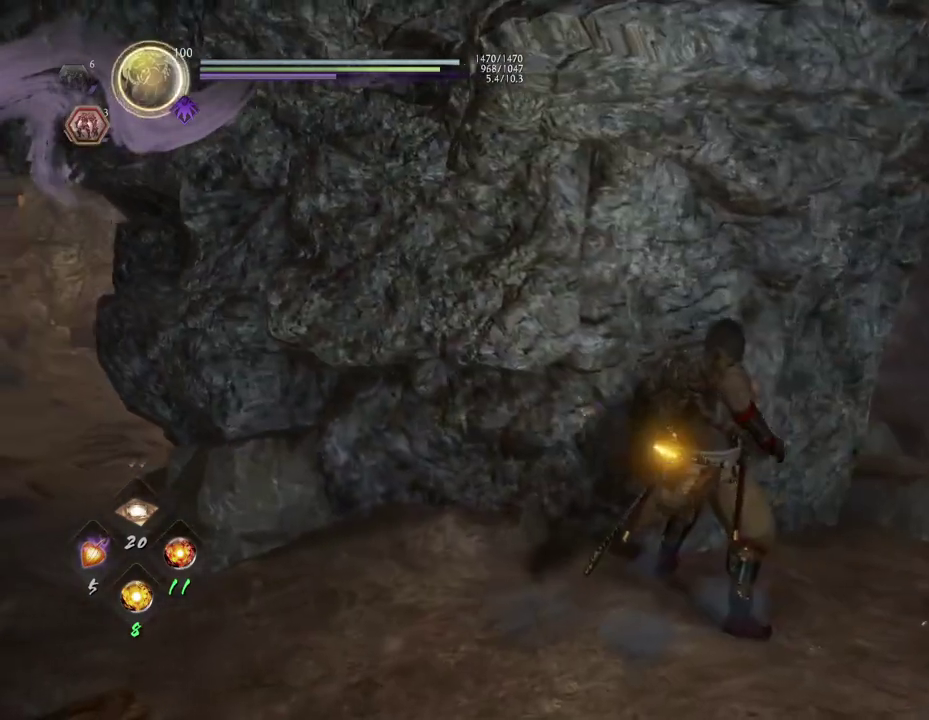
{"dt_ms": 800, "buttons": ["CROSS"], "left_stick": "left", "right_stick": "up", "events": [[33, "right_stick", "up"], [50, "left_stick", "down-left"], [233, "left_stick", "up-right"], [250, "CROSS", "down"], [533, "left_stick", "down-left"], [783, "left_stick", "left"]]}
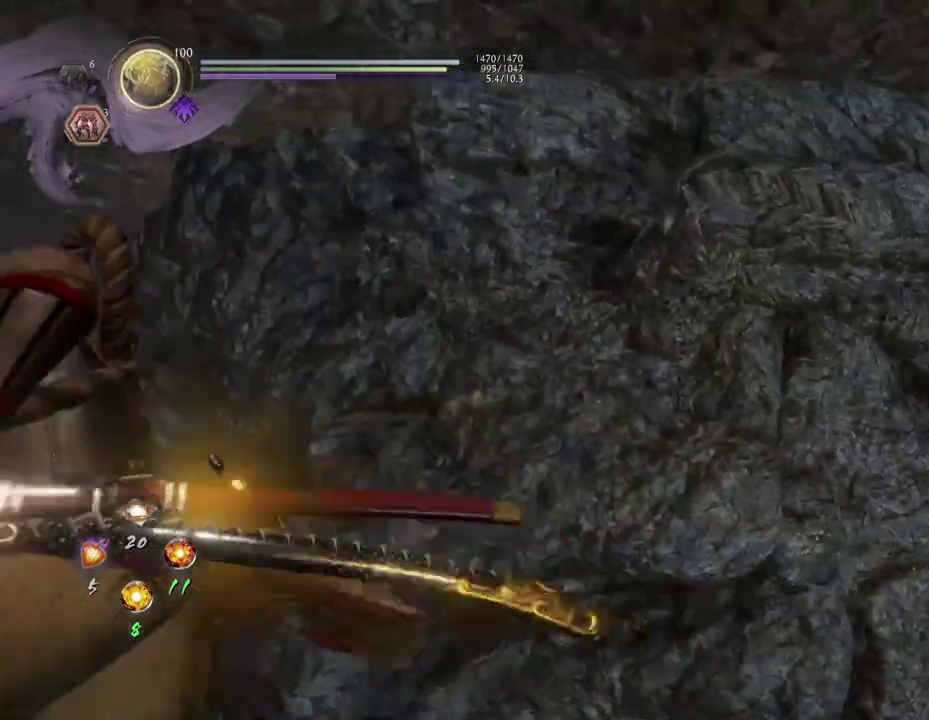
{"dt_ms": 300, "buttons": ["CROSS"], "left_stick": "up-left", "right_stick": "up"}
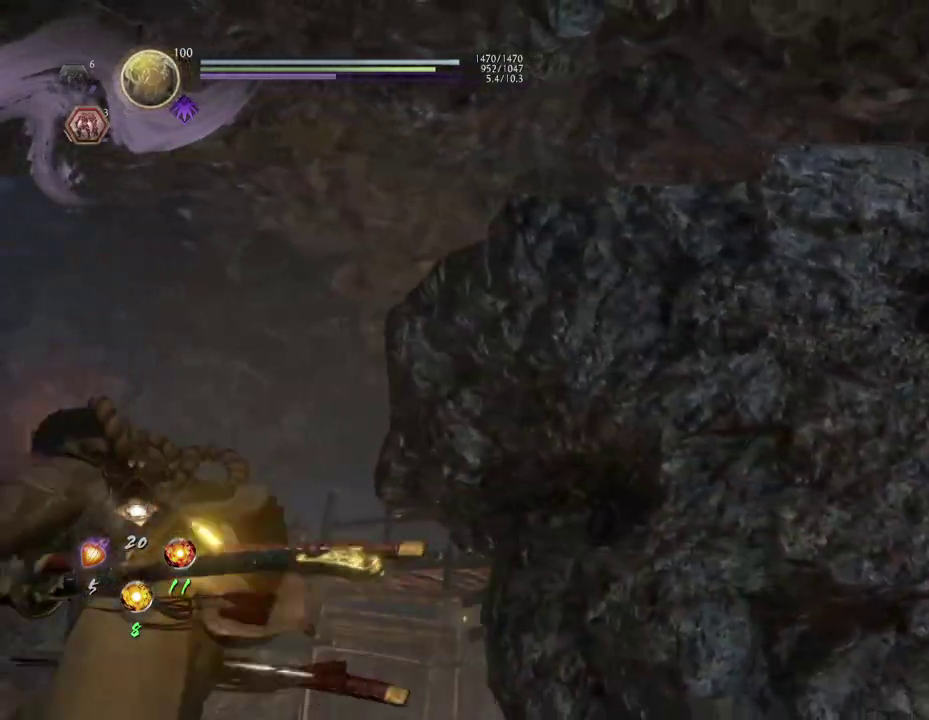
{"dt_ms": 400, "buttons": [], "left_stick": "up", "right_stick": "down"}